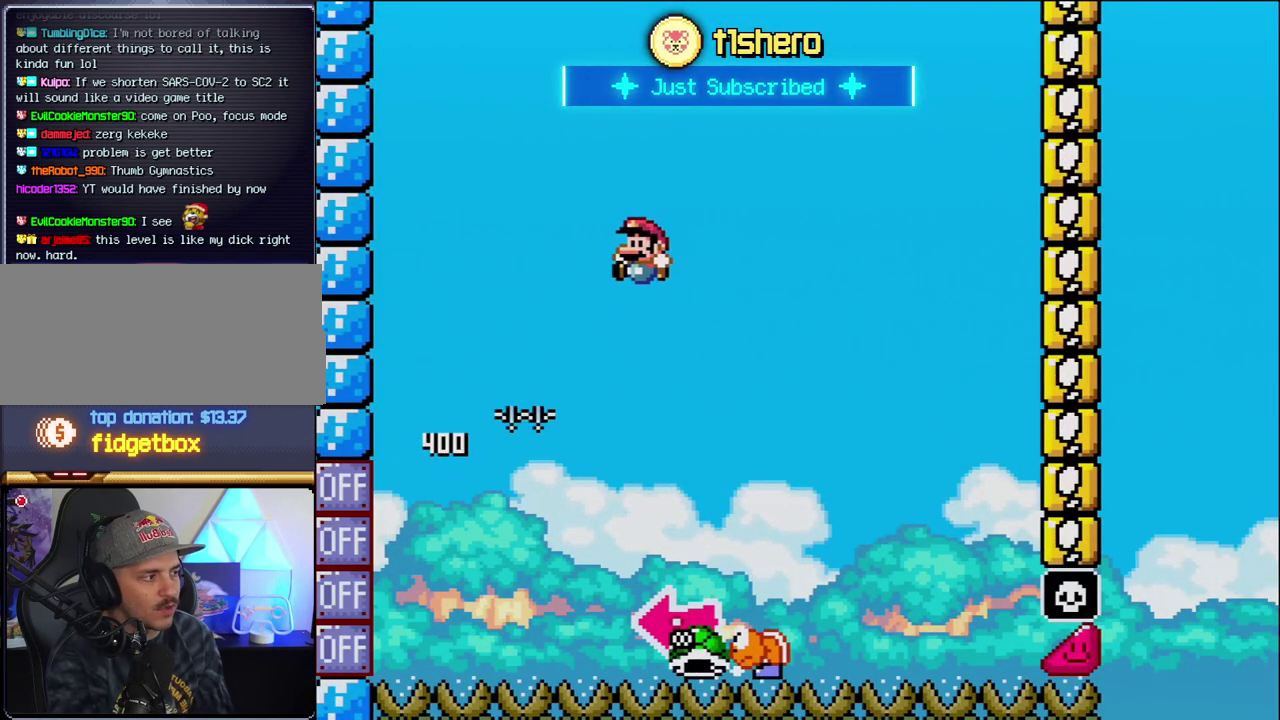
Gameplay with a controller (Nintendo layout); each line is a JSON object with the inputs held at the frame after it. "events" lists button and stick changes between this image and that frame as [ms after this image, input, new state], when the widget could be followed in between. Not read: L3 R3.
{"buttons": ["B", "Y", "DPAD_LEFT"], "events": [[33, "B", "up"], [33, "DPAD_LEFT", "up"], [133, "DPAD_RIGHT", "down"], [350, "B", "down"], [467, "DPAD_LEFT", "down"], [467, "DPAD_RIGHT", "up"]]}
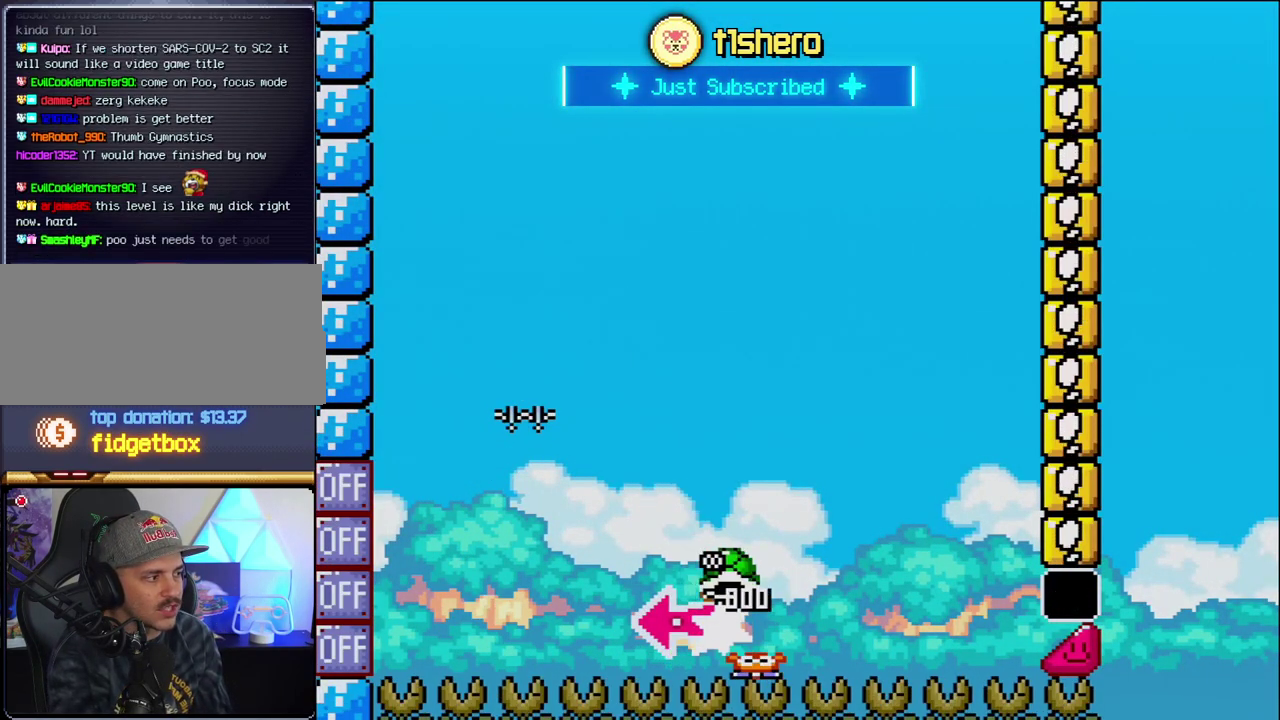
{"buttons": ["B", "Y", "DPAD_RIGHT"], "events": [[100, "Y", "up"], [250, "DPAD_LEFT", "up"], [250, "Y", "down"], [417, "DPAD_RIGHT", "down"]]}
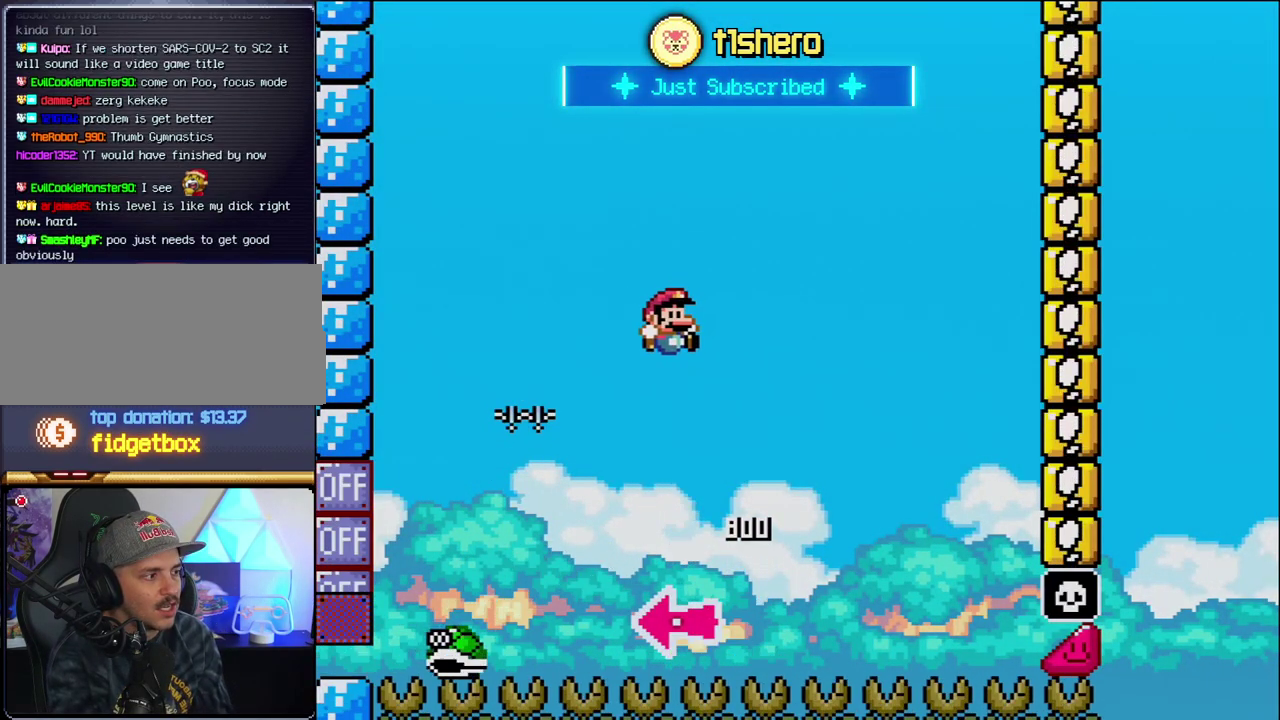
{"buttons": ["B", "Y", "DPAD_RIGHT"], "events": [[217, "DPAD_RIGHT", "up"], [317, "DPAD_RIGHT", "down"]]}
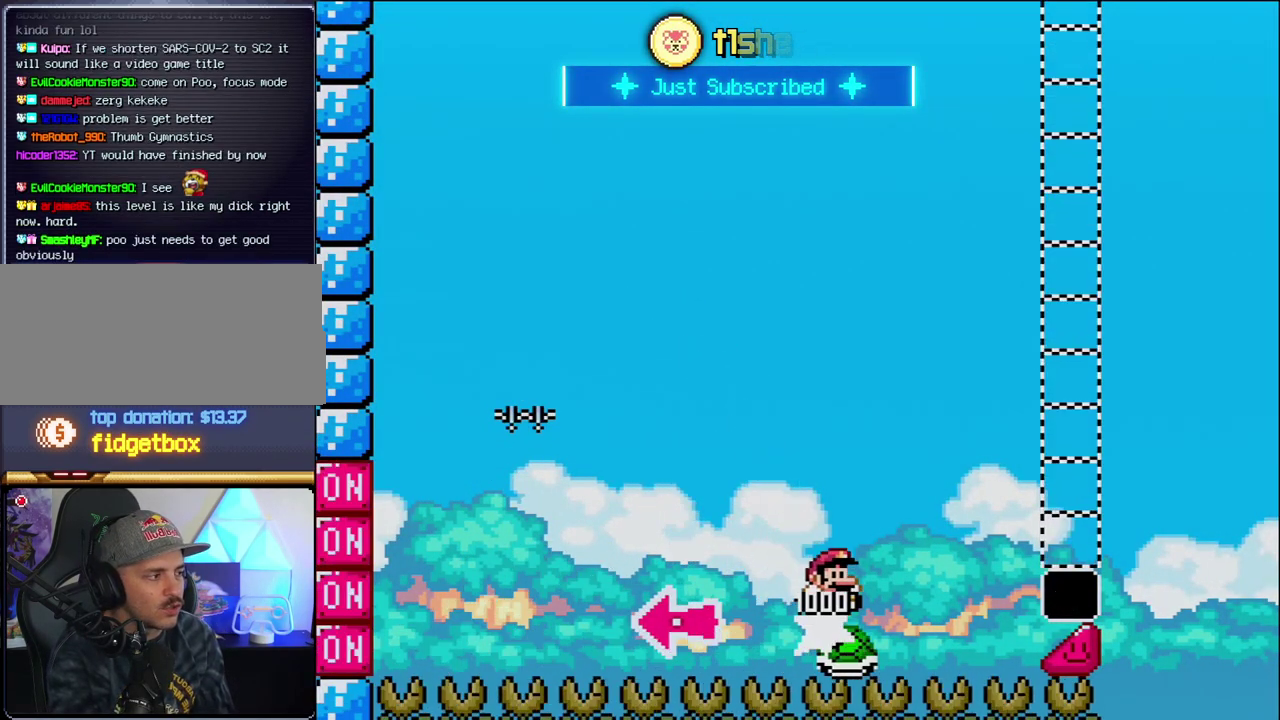
{"buttons": ["B", "Y", "DPAD_RIGHT"], "events": []}
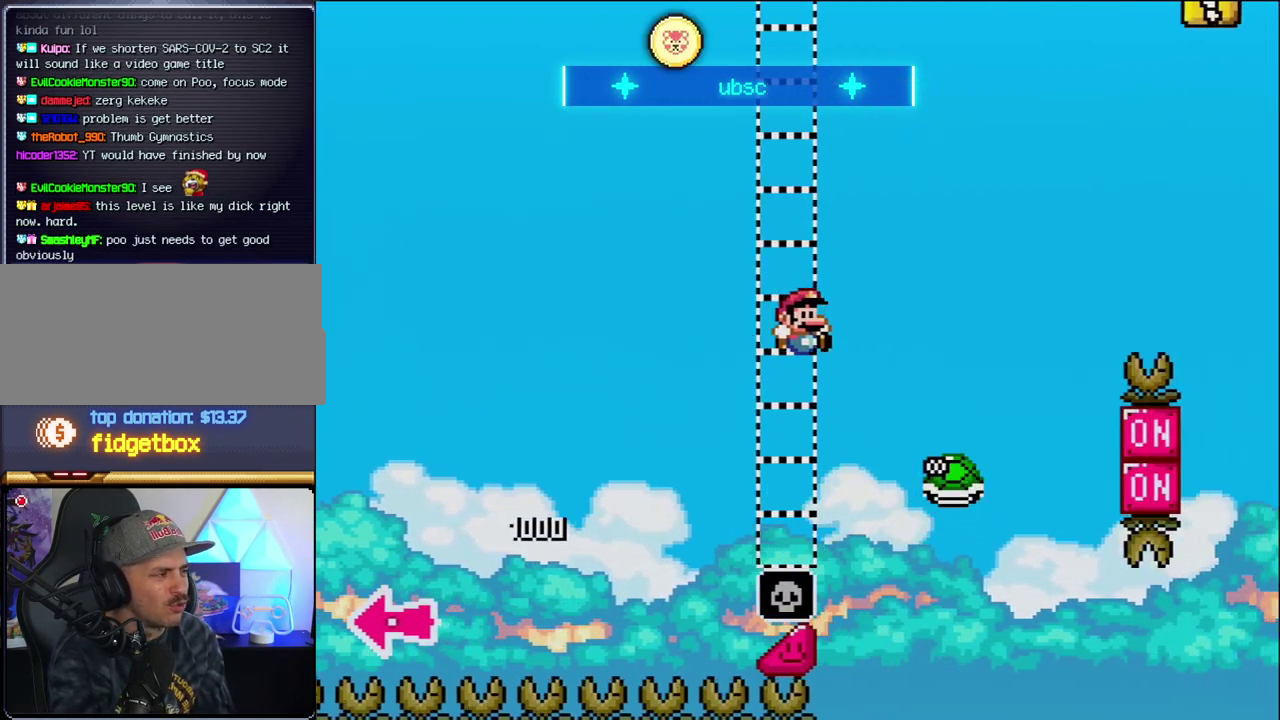
{"buttons": ["B", "Y", "DPAD_RIGHT"], "events": [[167, "B", "up"], [250, "B", "down"]]}
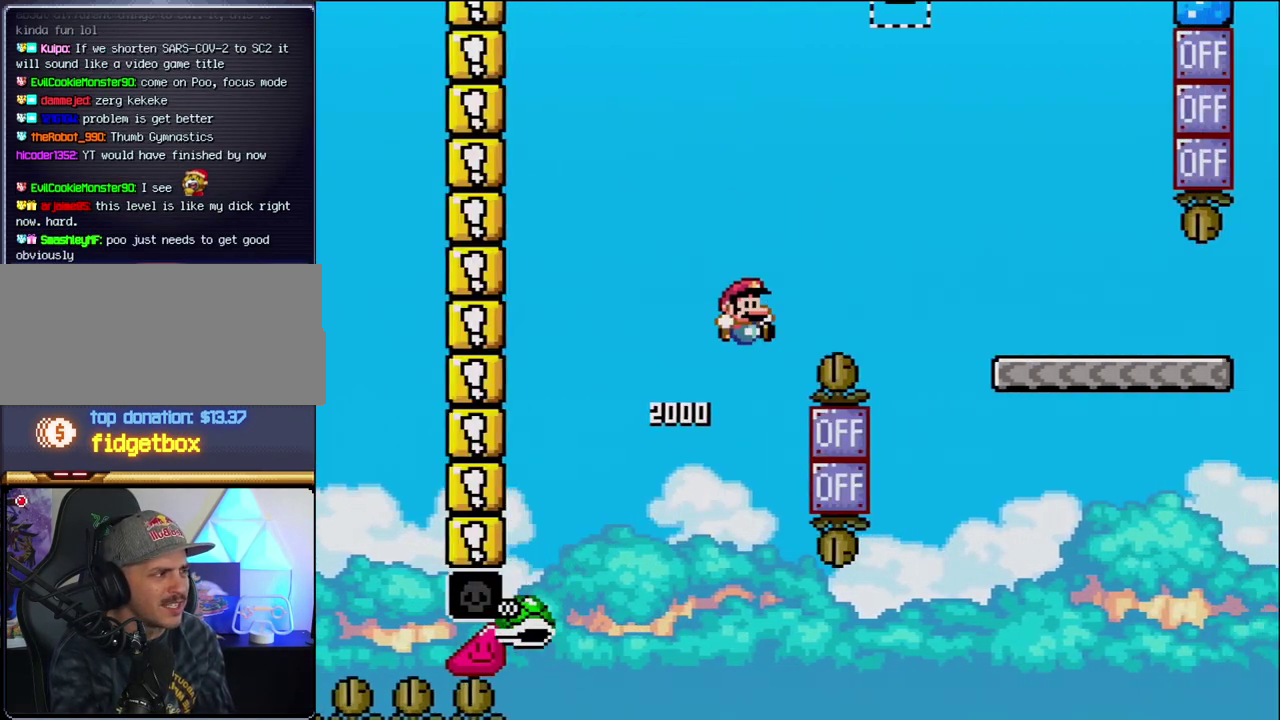
{"buttons": ["B", "Y", "DPAD_RIGHT"], "events": []}
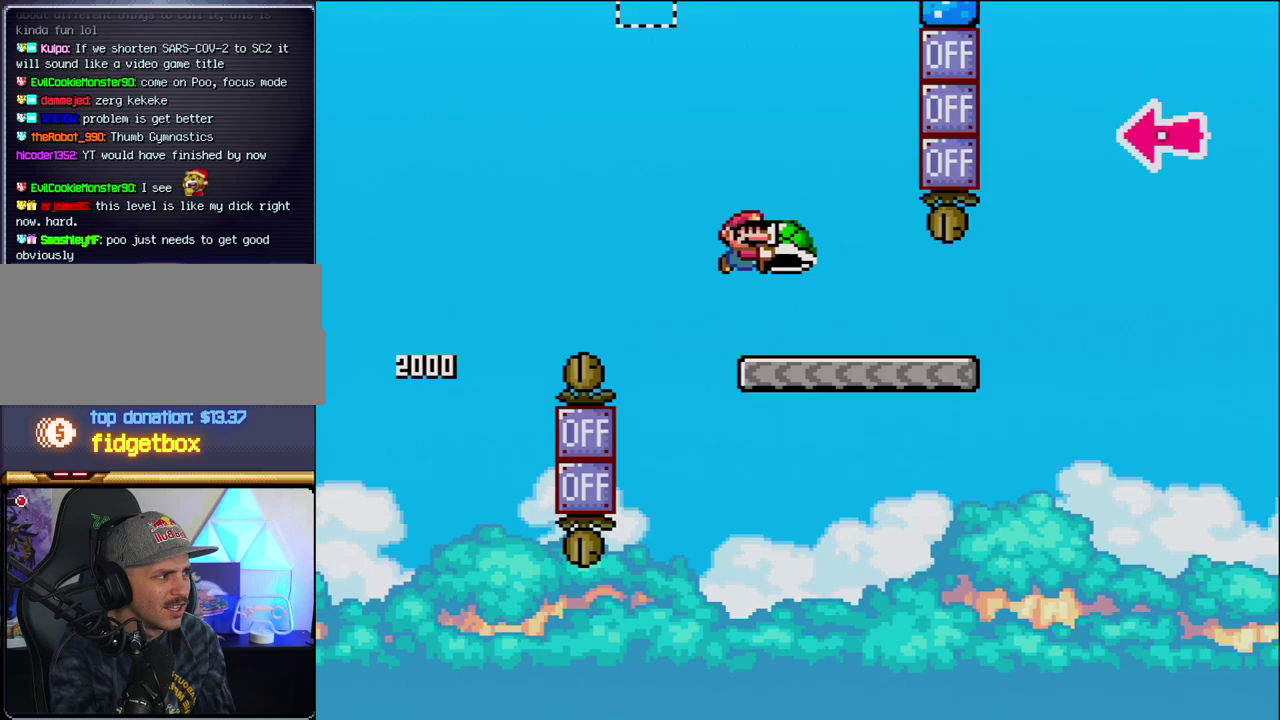
{"buttons": ["B", "Y", "DPAD_RIGHT"], "events": [[33, "B", "up"], [467, "B", "down"]]}
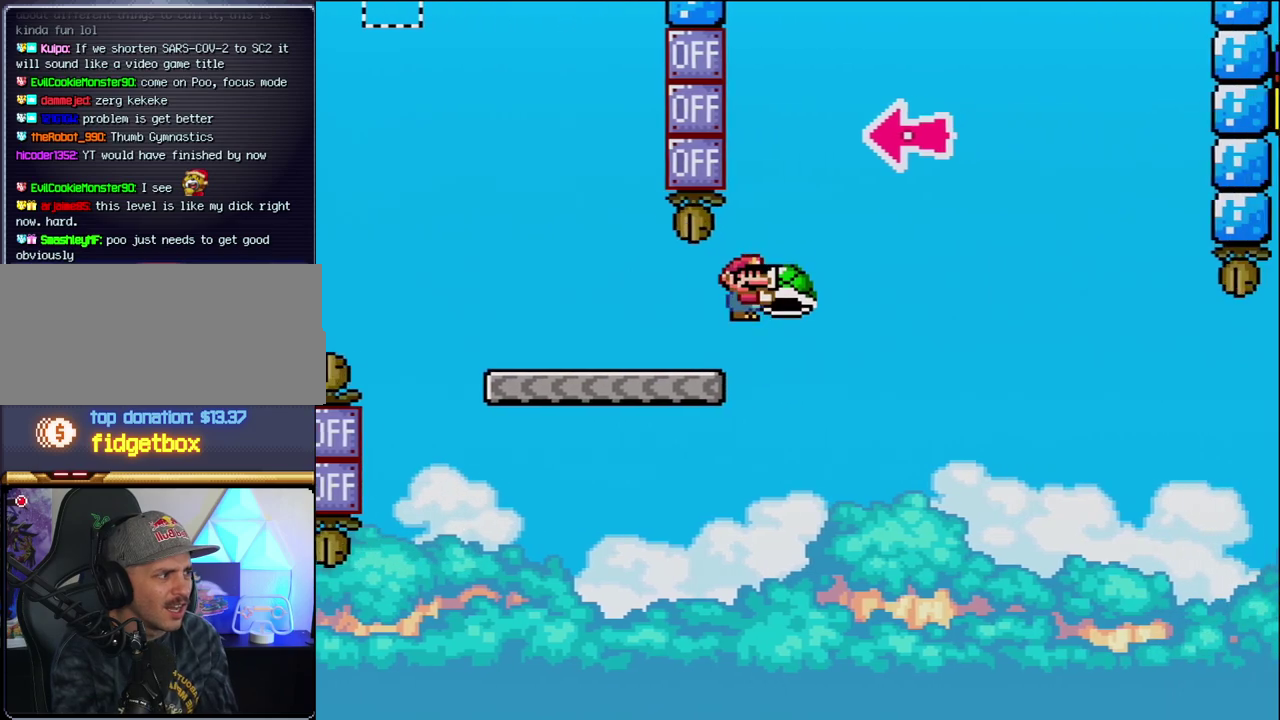
{"buttons": ["B", "DPAD_RIGHT"], "events": [[283, "DPAD_RIGHT", "up"], [350, "DPAD_LEFT", "down"], [417, "DPAD_LEFT", "up"], [417, "Y", "up"], [433, "DPAD_RIGHT", "down"]]}
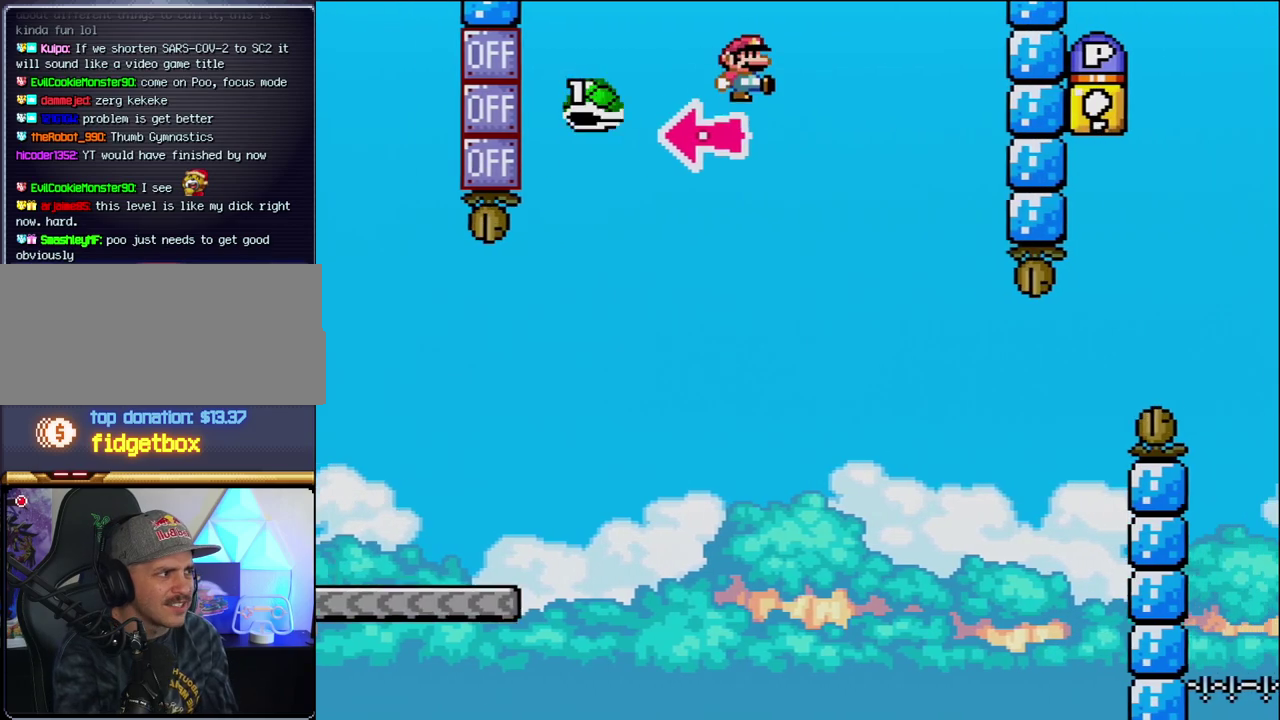
{"buttons": ["B", "Y", "DPAD_LEFT"], "events": [[33, "Y", "down"], [200, "B", "up"], [433, "DPAD_RIGHT", "up"], [467, "B", "down"], [467, "DPAD_LEFT", "down"]]}
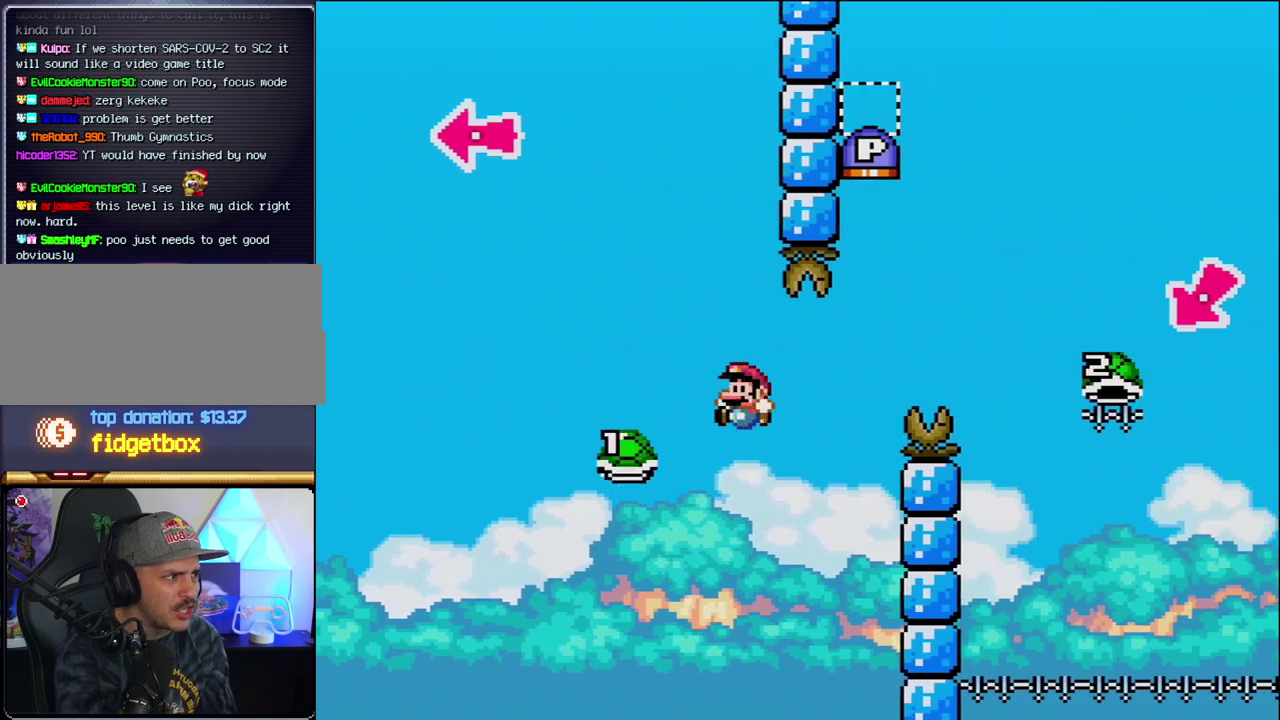
{"buttons": ["B", "Y", "DPAD_RIGHT"], "events": [[67, "DPAD_LEFT", "up"], [67, "DPAD_RIGHT", "down"]]}
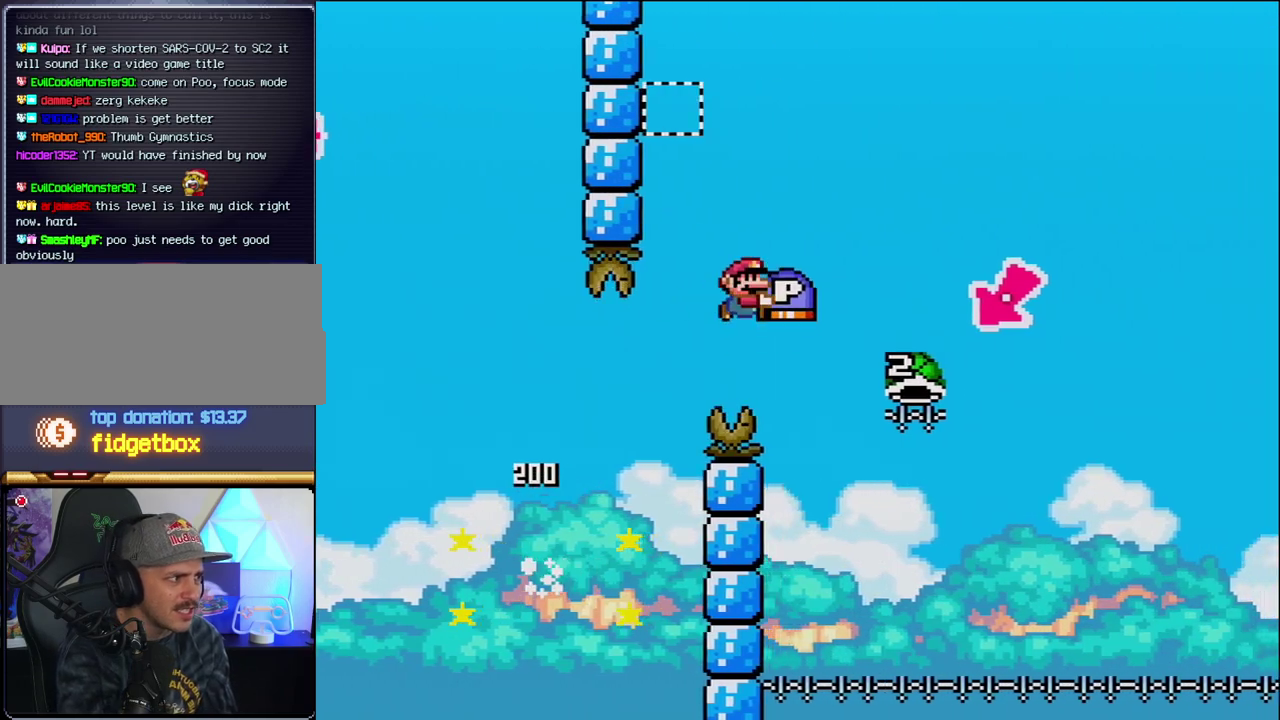
{"buttons": ["B", "Y", "DPAD_LEFT"], "events": [[350, "DPAD_LEFT", "down"], [350, "DPAD_RIGHT", "up"]]}
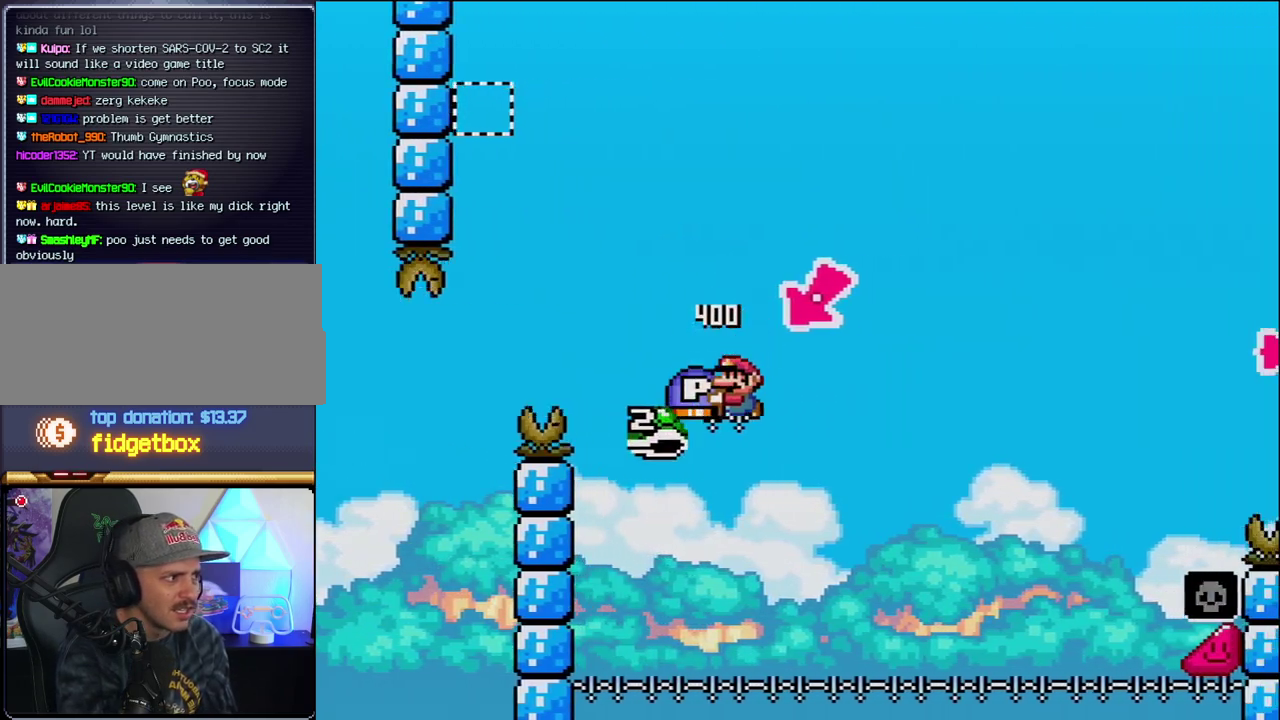
{"buttons": ["B", "Y", "DPAD_RIGHT"], "events": [[100, "DPAD_LEFT", "up"], [133, "DPAD_RIGHT", "down"]]}
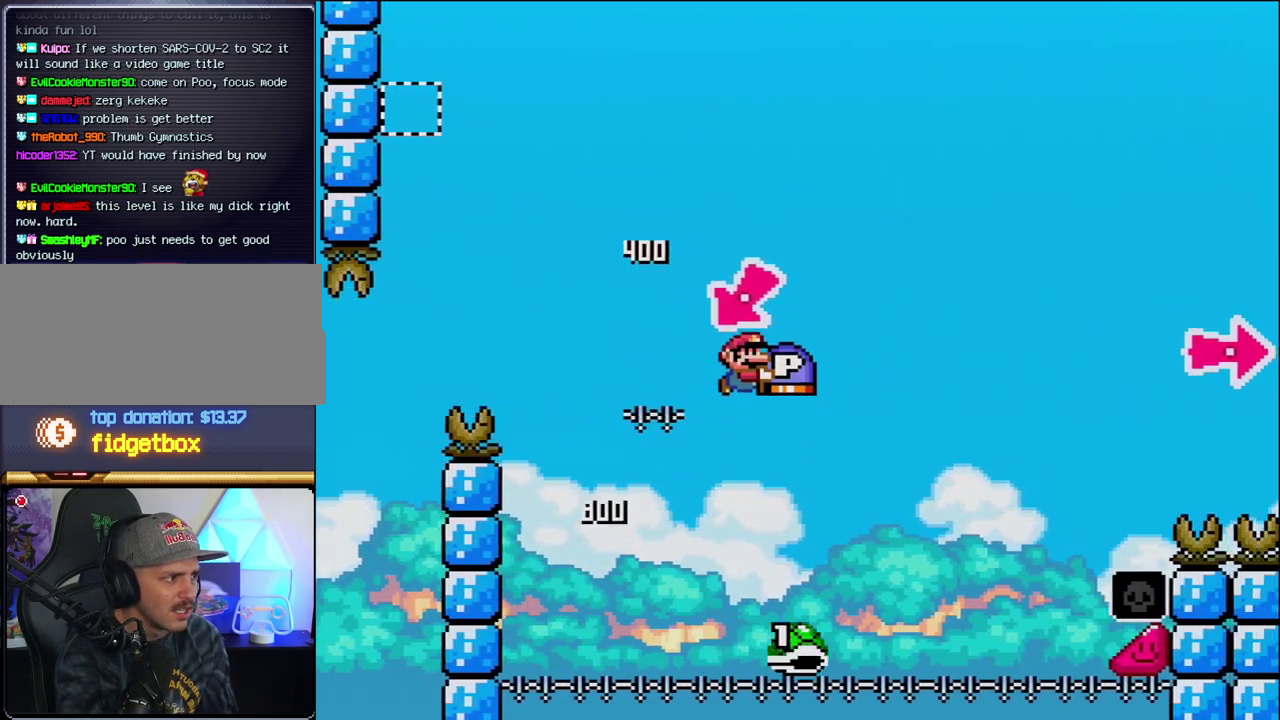
{"buttons": ["B", "Y", "DPAD_RIGHT"], "events": []}
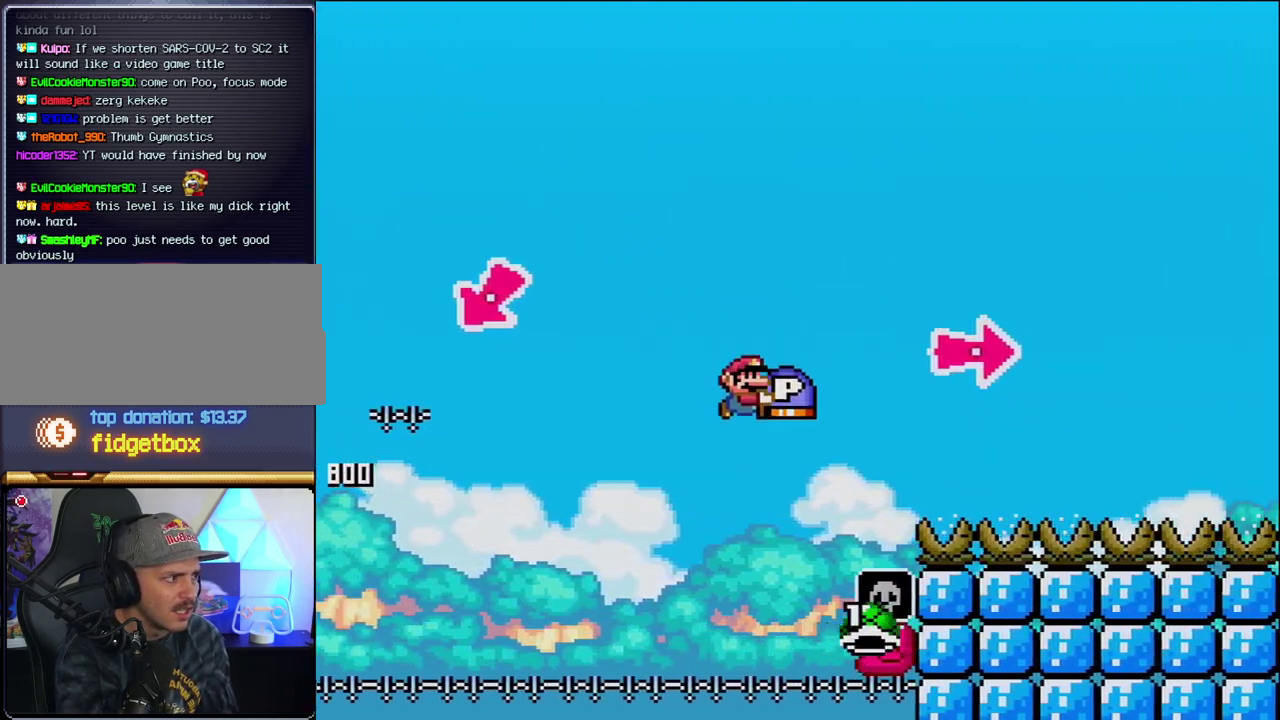
{"buttons": ["B", "Y", "DPAD_RIGHT"], "events": [[283, "Y", "up"], [417, "Y", "down"]]}
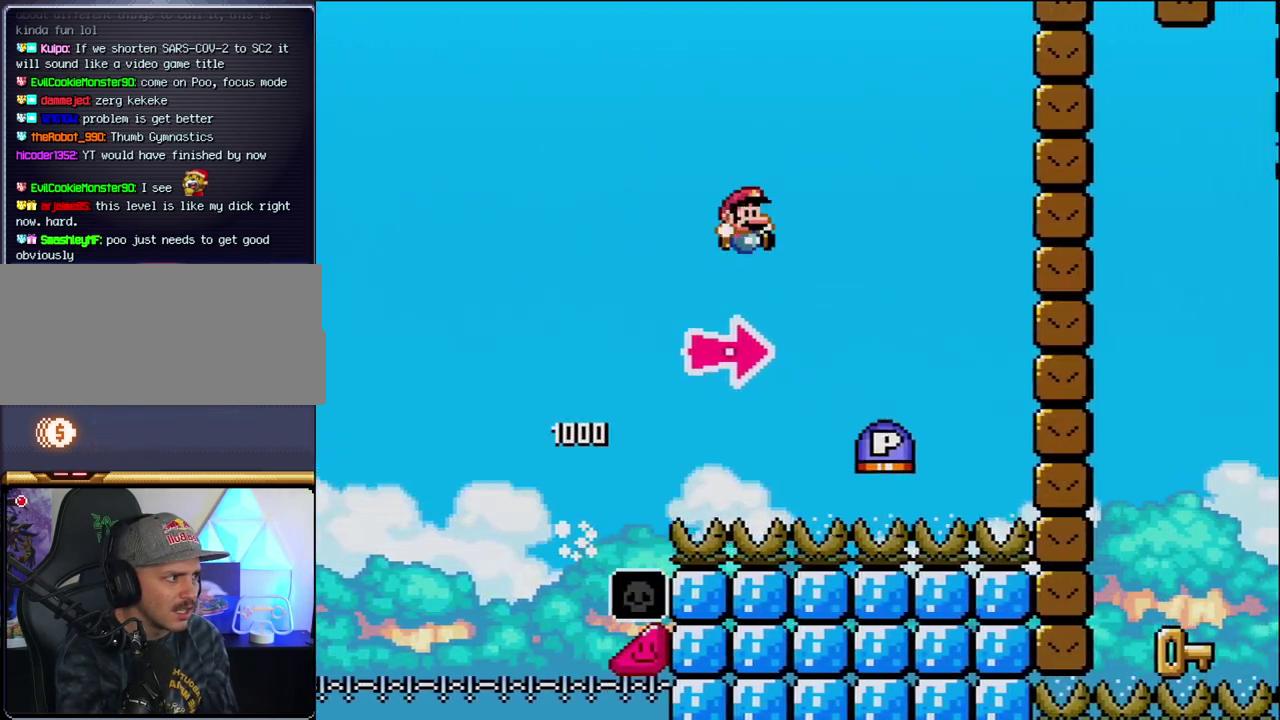
{"buttons": ["B", "DPAD_RIGHT"], "events": [[200, "B", "up"], [317, "B", "down"], [500, "Y", "up"]]}
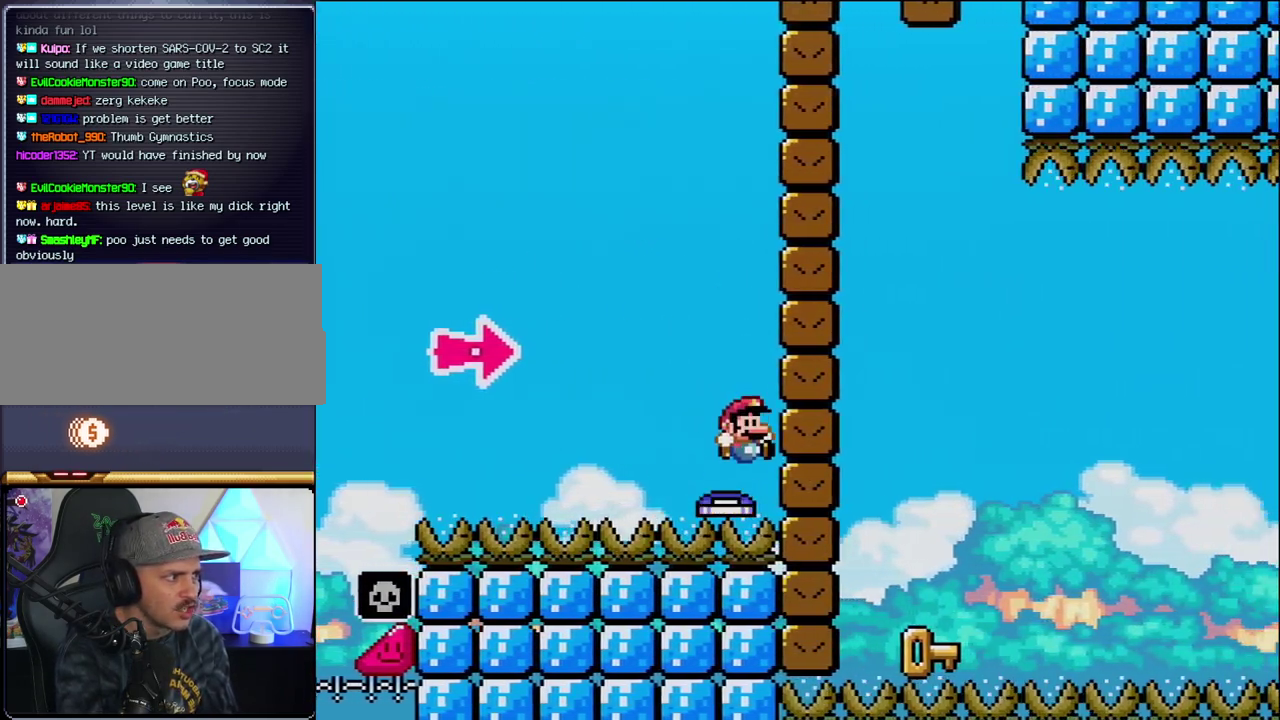
{"buttons": ["DPAD_LEFT"], "events": [[183, "Y", "down"], [350, "DPAD_RIGHT", "up"], [383, "DPAD_LEFT", "down"], [417, "Y", "up"], [433, "B", "up"]]}
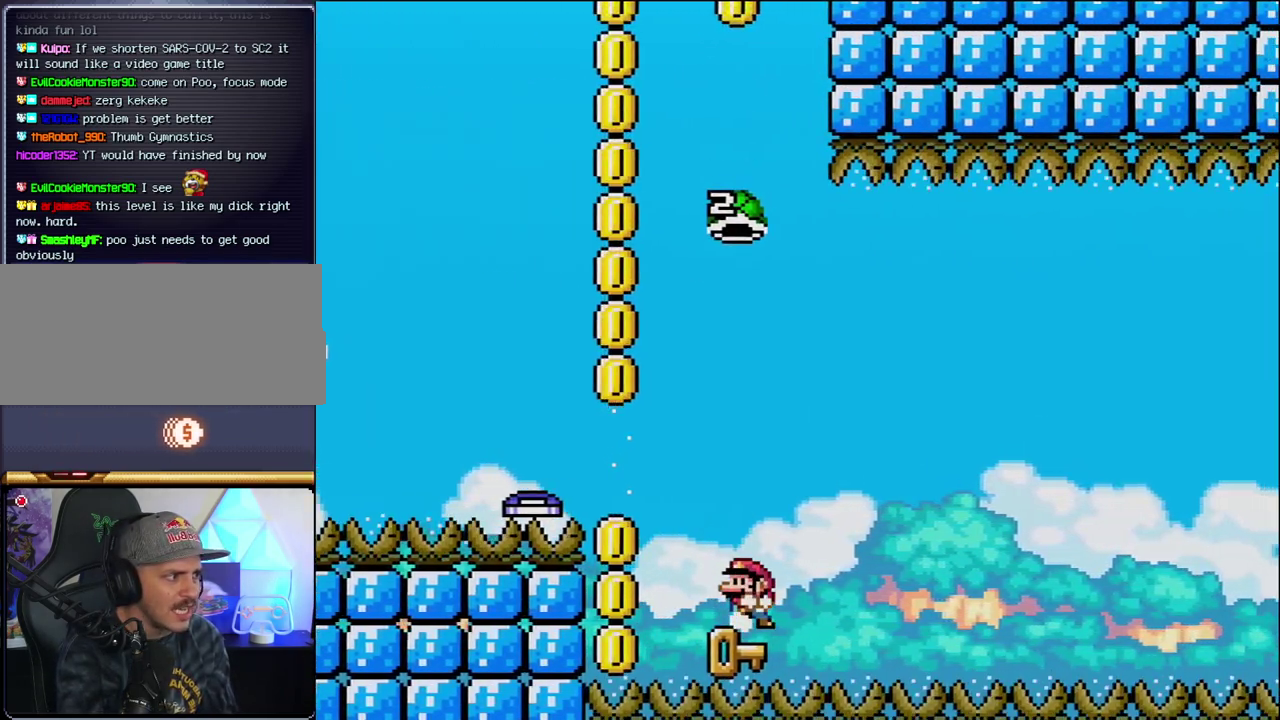
{"buttons": ["B", "Y"], "events": [[167, "DPAD_LEFT", "up"], [183, "DPAD_RIGHT", "down"], [283, "B", "down"], [283, "Y", "down"], [417, "DPAD_RIGHT", "up"]]}
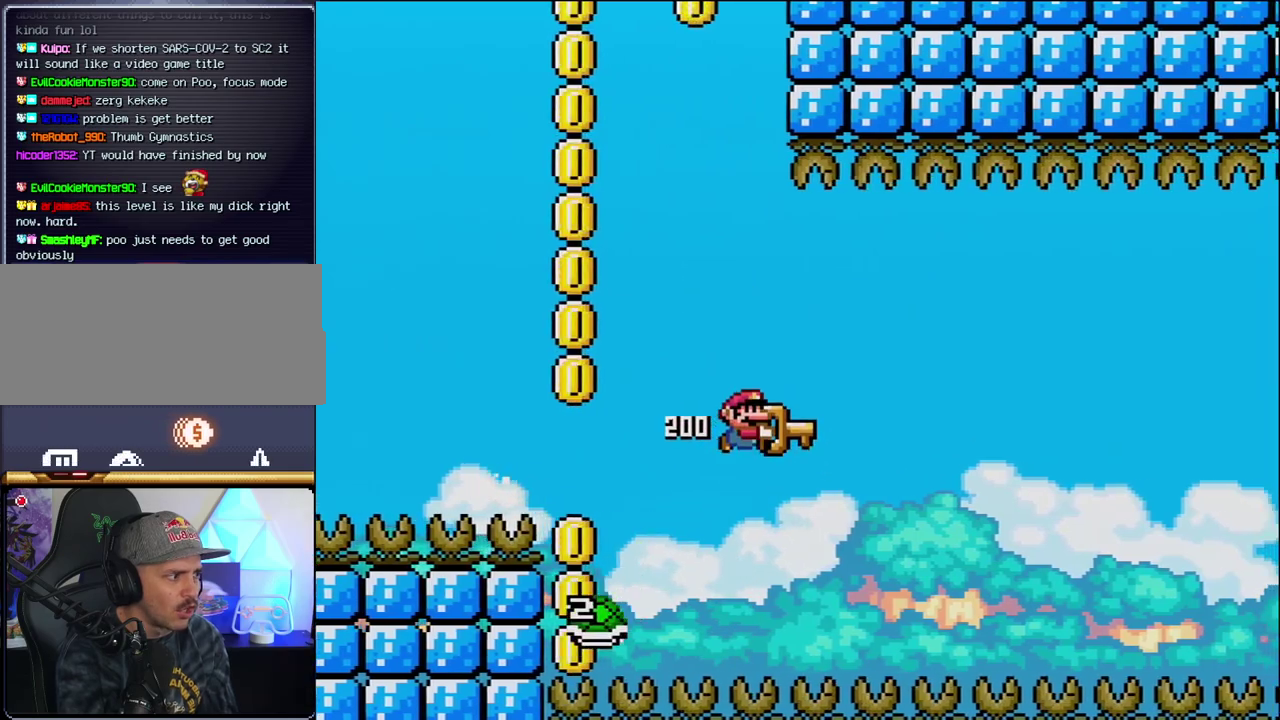
{"buttons": ["B", "Y", "DPAD_RIGHT"], "events": [[100, "DPAD_RIGHT", "down"], [250, "DPAD_RIGHT", "up"], [450, "DPAD_RIGHT", "down"]]}
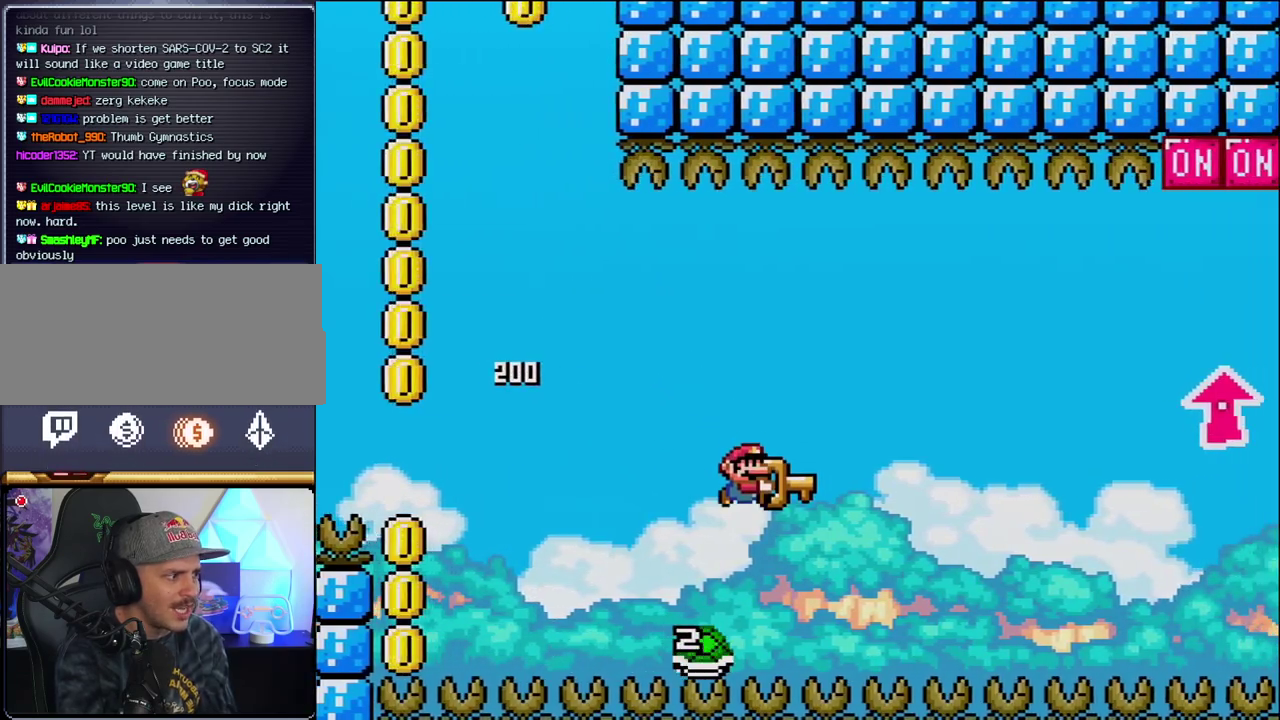
{"buttons": ["B", "Y", "DPAD_UP", "DPAD_RIGHT"], "events": [[450, "DPAD_UP", "down"]]}
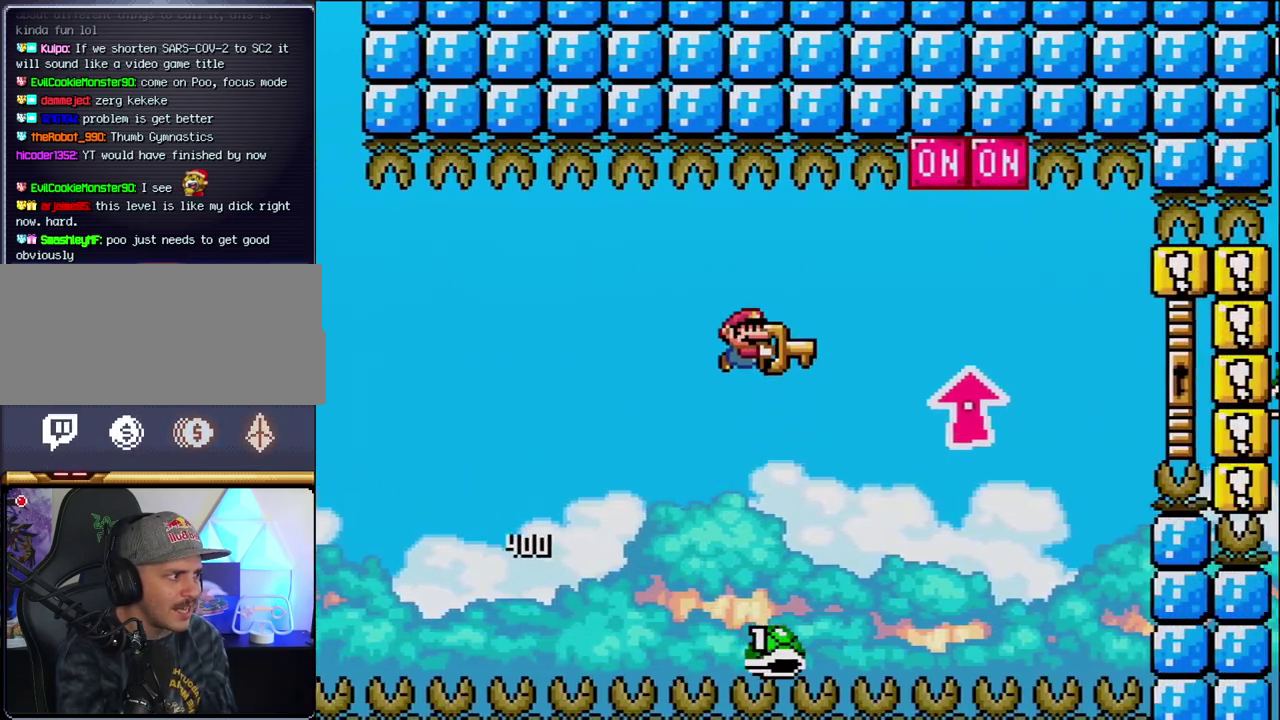
{"buttons": ["B", "Y"], "events": [[317, "Y", "up"], [433, "Y", "down"], [467, "DPAD_UP", "up"], [500, "DPAD_RIGHT", "up"]]}
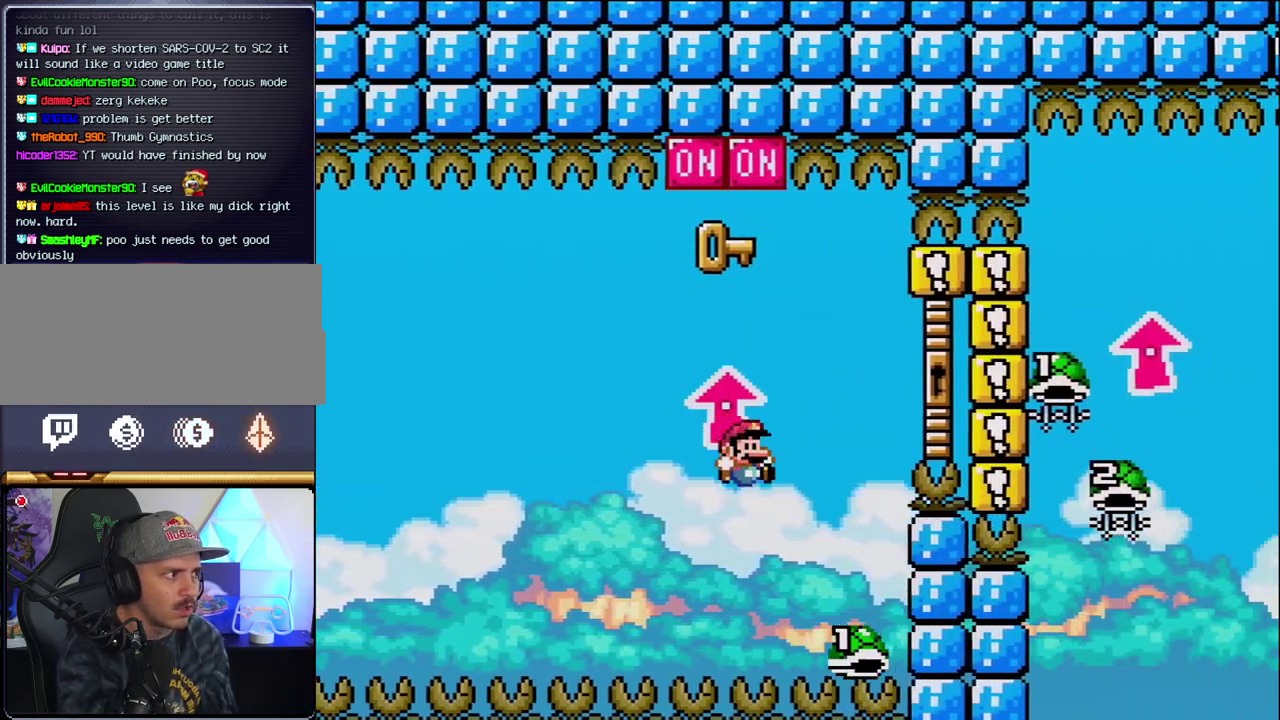
{"buttons": ["B", "Y", "DPAD_UP", "DPAD_RIGHT"], "events": [[33, "DPAD_LEFT", "down"], [100, "DPAD_LEFT", "up"], [133, "DPAD_RIGHT", "down"], [250, "DPAD_UP", "down"]]}
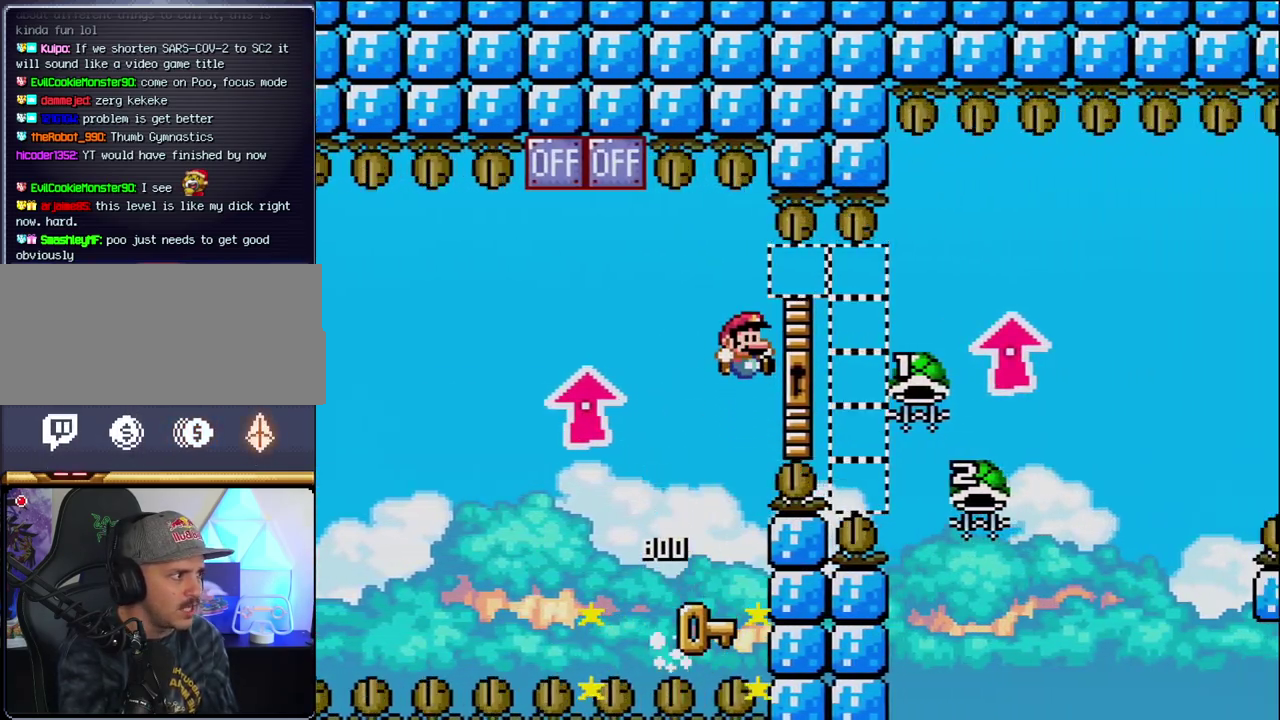
{"buttons": [], "events": [[317, "DPAD_LEFT", "down"], [317, "DPAD_RIGHT", "up"], [317, "DPAD_UP", "up"], [383, "B", "up"], [383, "Y", "up"], [467, "DPAD_LEFT", "up"]]}
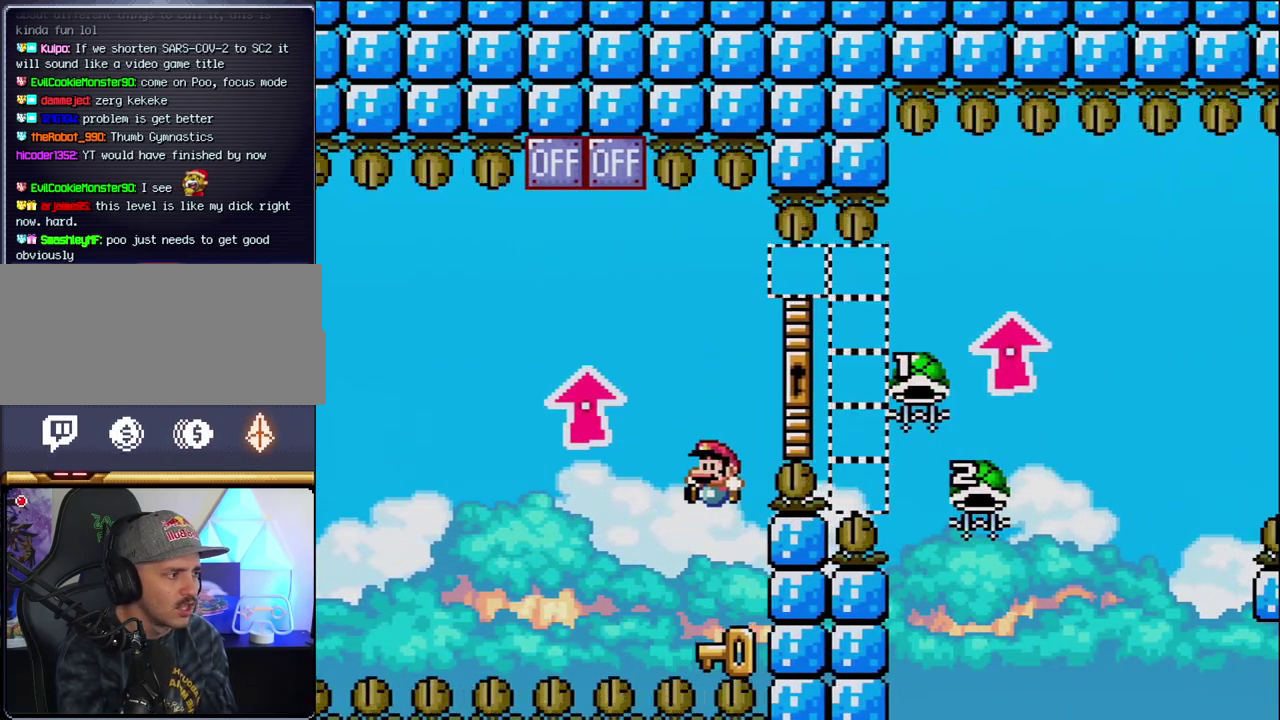
{"buttons": ["DPAD_RIGHT"], "events": [[100, "DPAD_RIGHT", "down"], [233, "DPAD_RIGHT", "up"], [500, "DPAD_RIGHT", "down"]]}
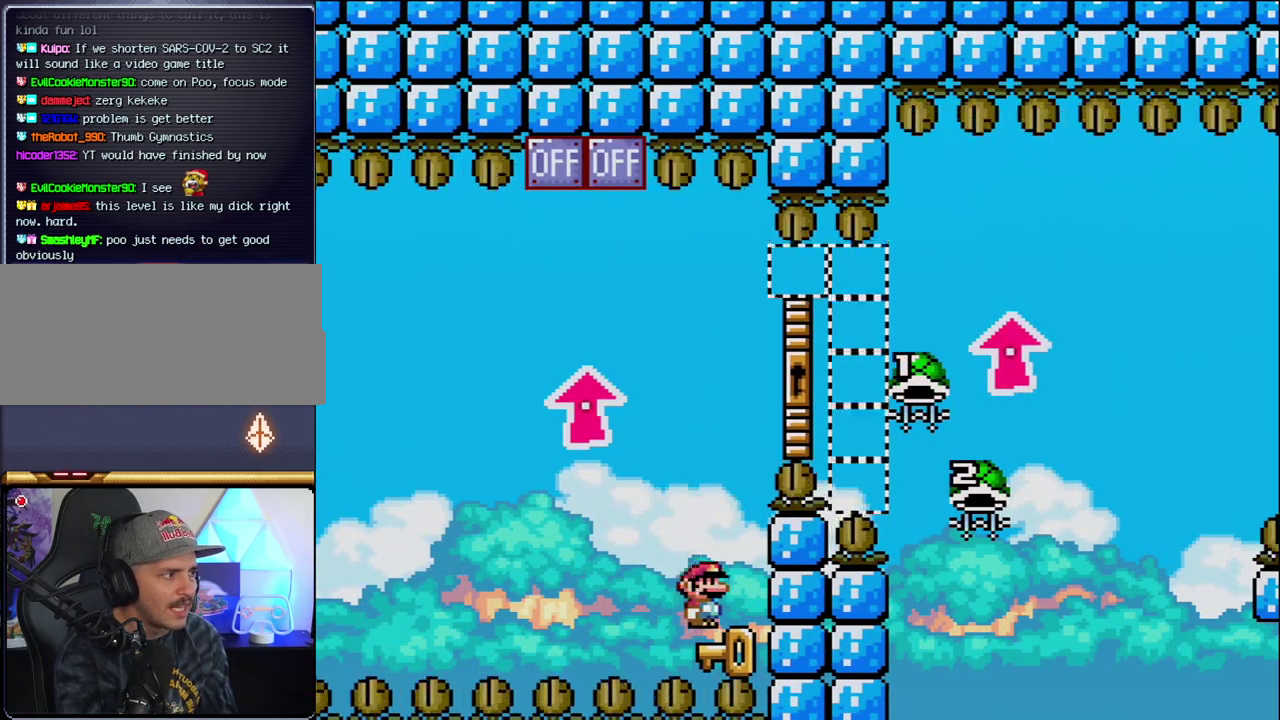
{"buttons": ["B", "Y", "DPAD_UP", "DPAD_RIGHT"], "events": [[67, "B", "down"], [67, "Y", "down"], [167, "DPAD_UP", "down"]]}
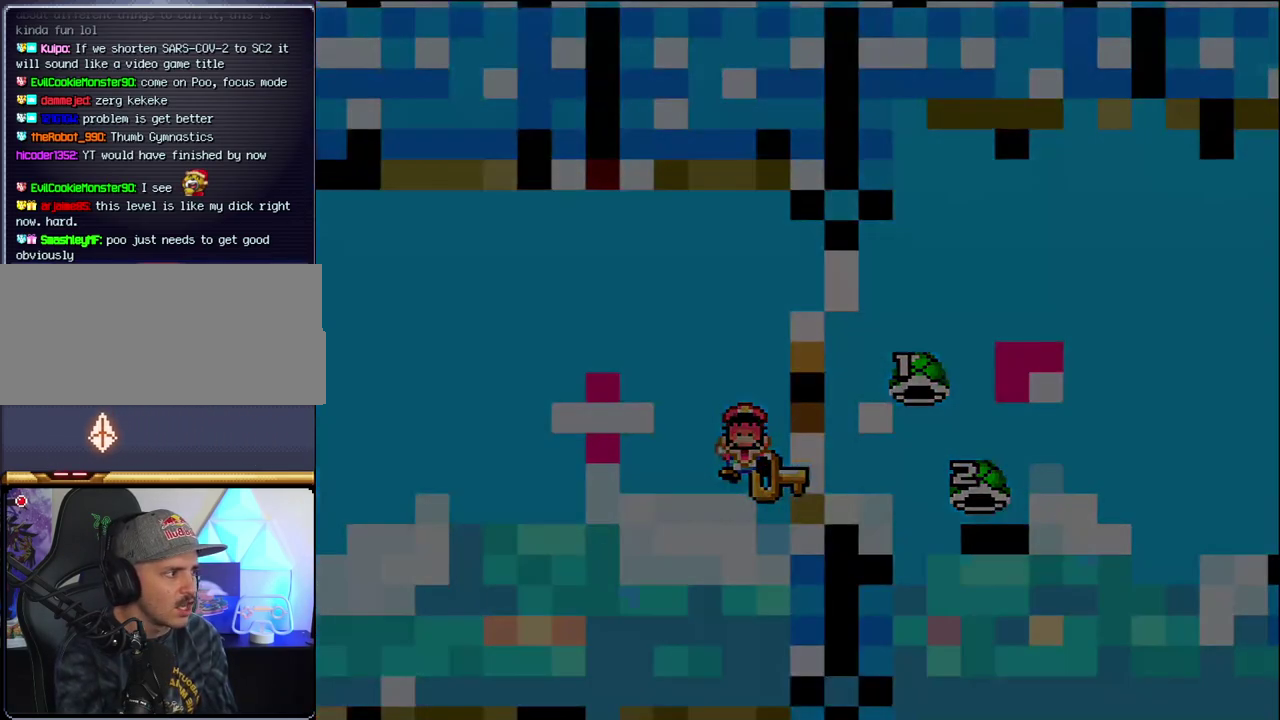
{"buttons": [], "events": [[133, "DPAD_RIGHT", "up"], [133, "DPAD_UP", "up"], [200, "Y", "up"], [217, "B", "up"]]}
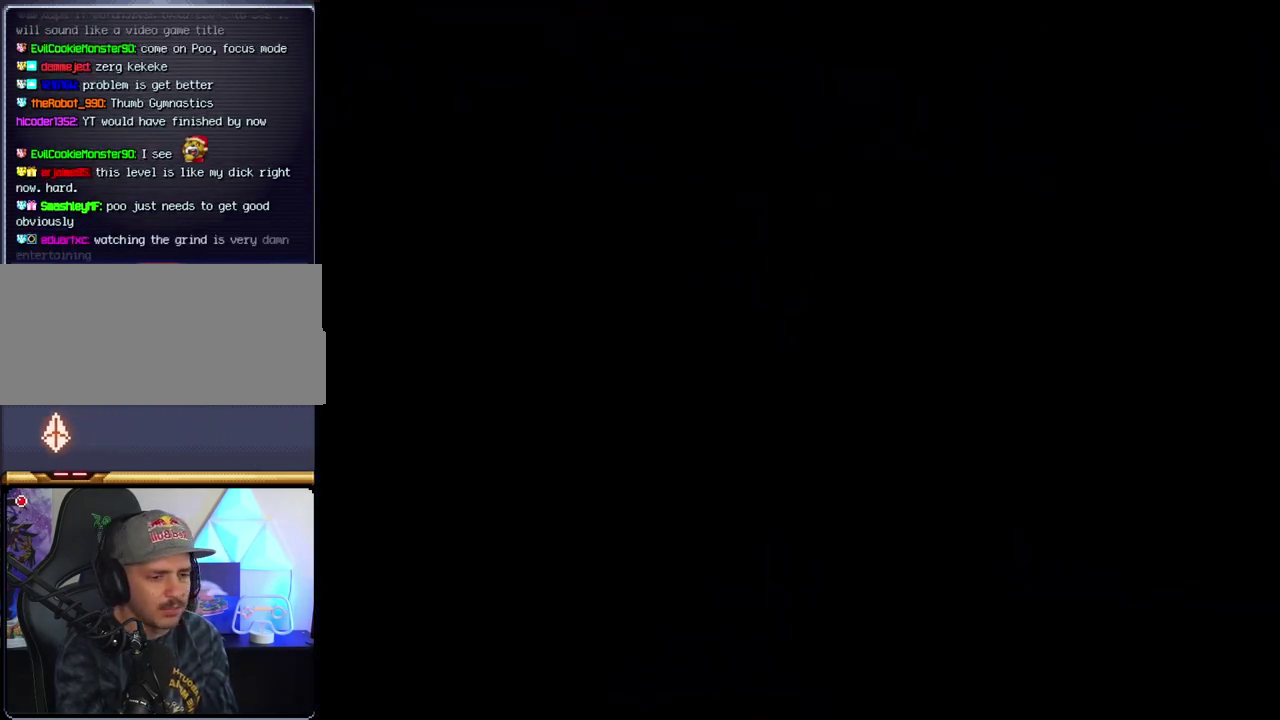
{"buttons": [], "events": []}
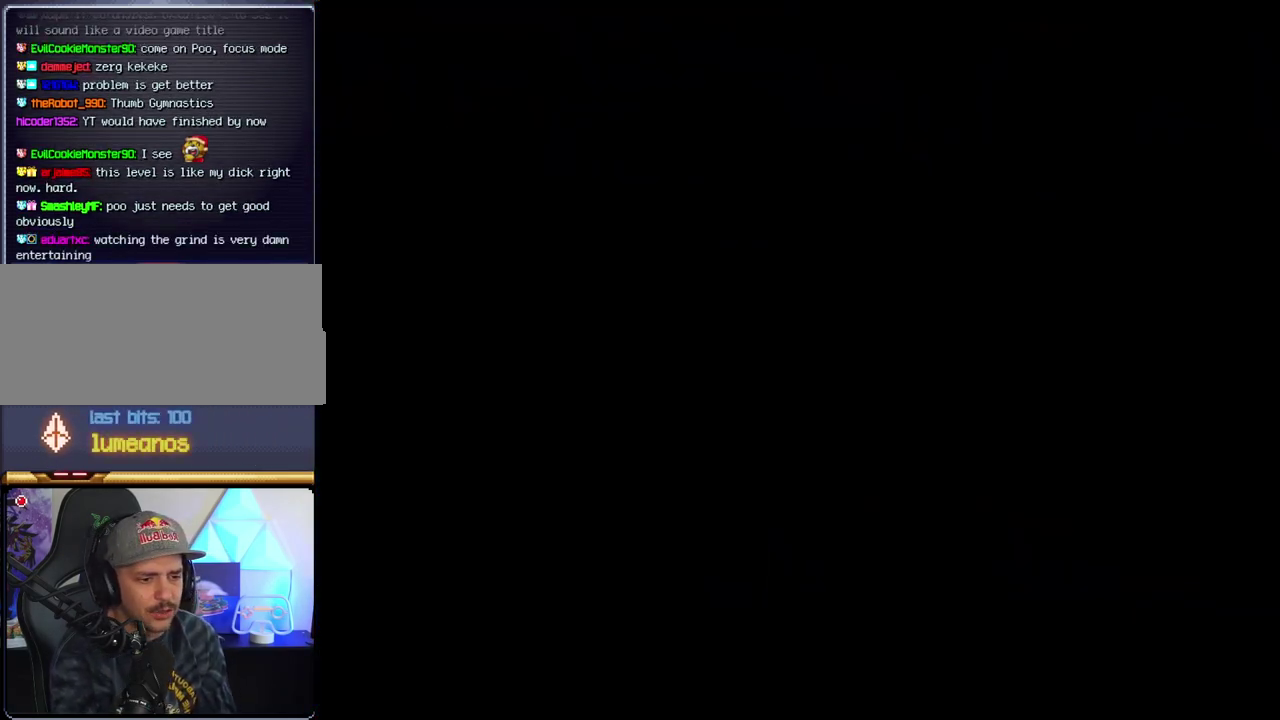
{"buttons": [], "events": []}
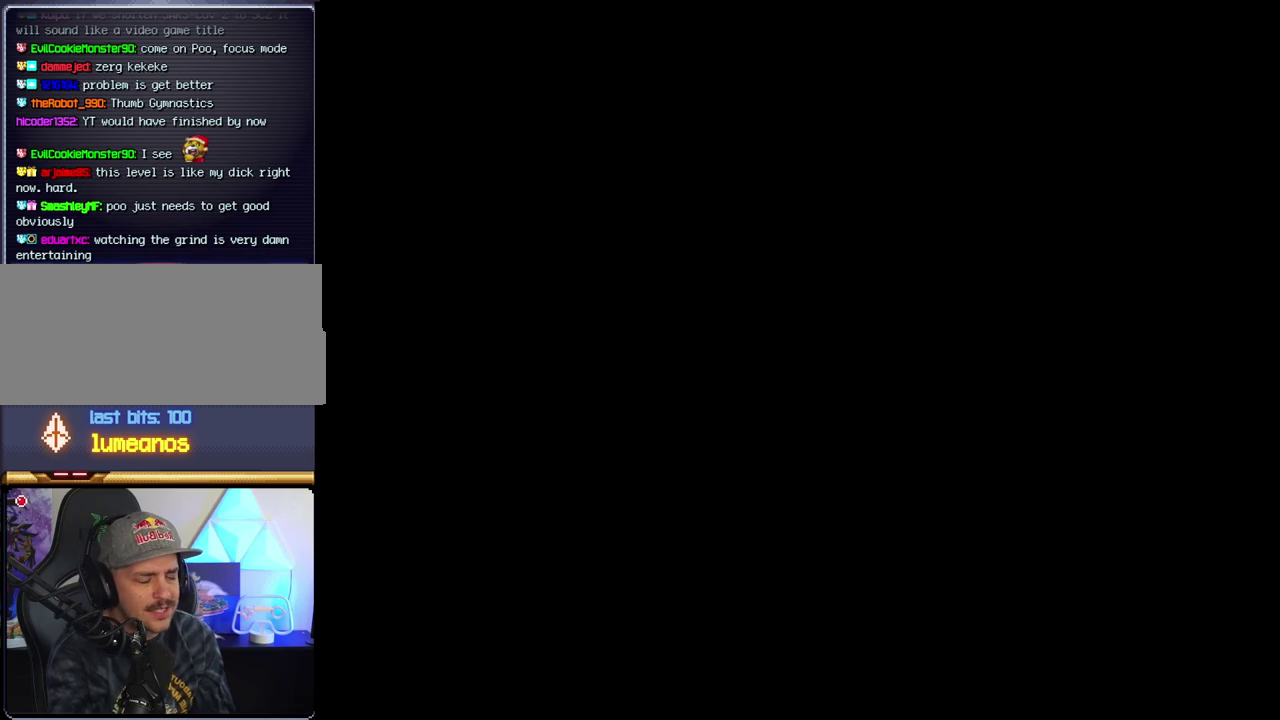
{"buttons": ["B"], "events": [[450, "B", "down"]]}
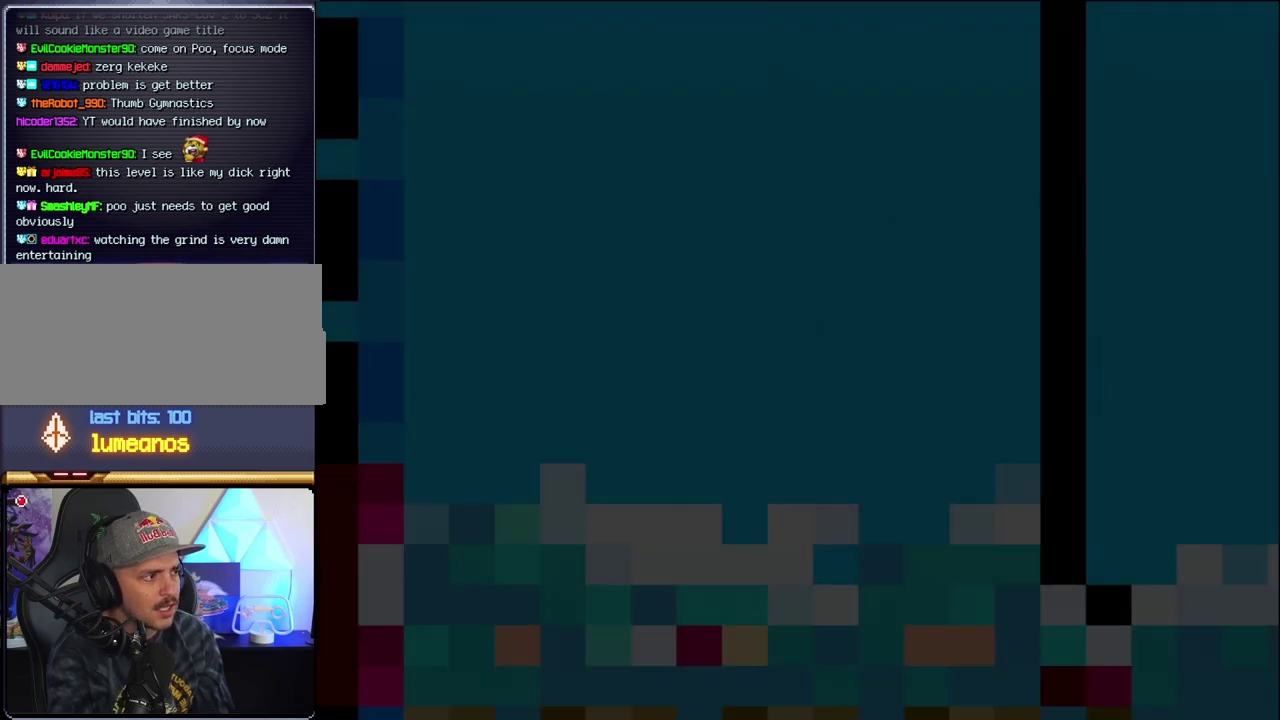
{"buttons": ["B", "DPAD_LEFT"], "events": [[433, "DPAD_LEFT", "down"]]}